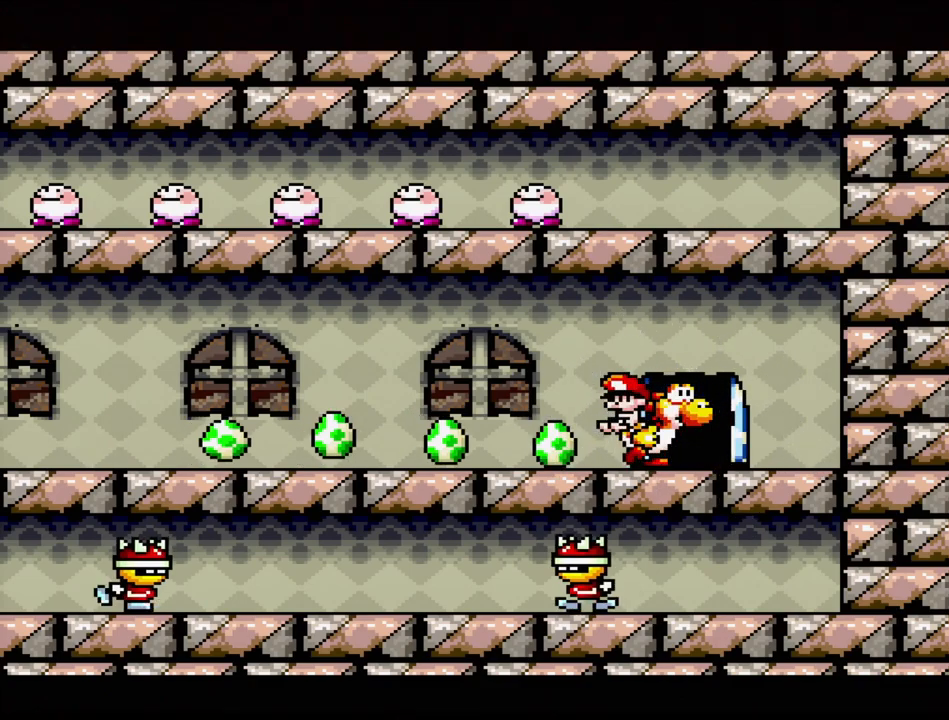
Gameplay with a controller (Nintendo layout); each line is a JSON object with the inputs held at the frame after it. "events" lists button and stick changes between this image and that frame as [ms after this image, input, new state], when the widget could be followed in between. Not read: L3 R3.
{"buttons": [], "events": []}
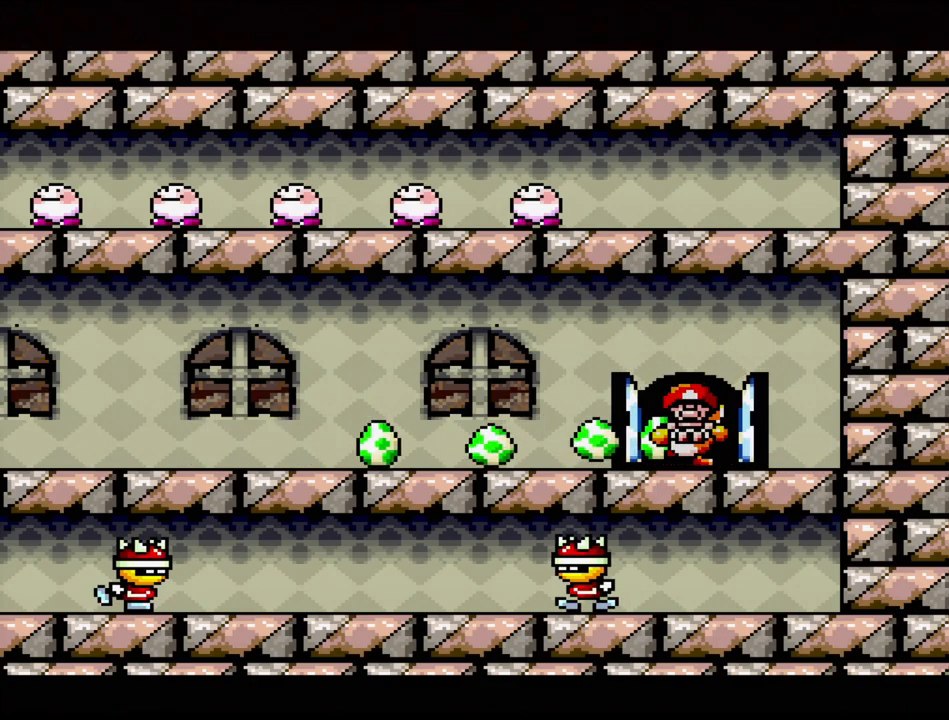
{"buttons": [], "events": []}
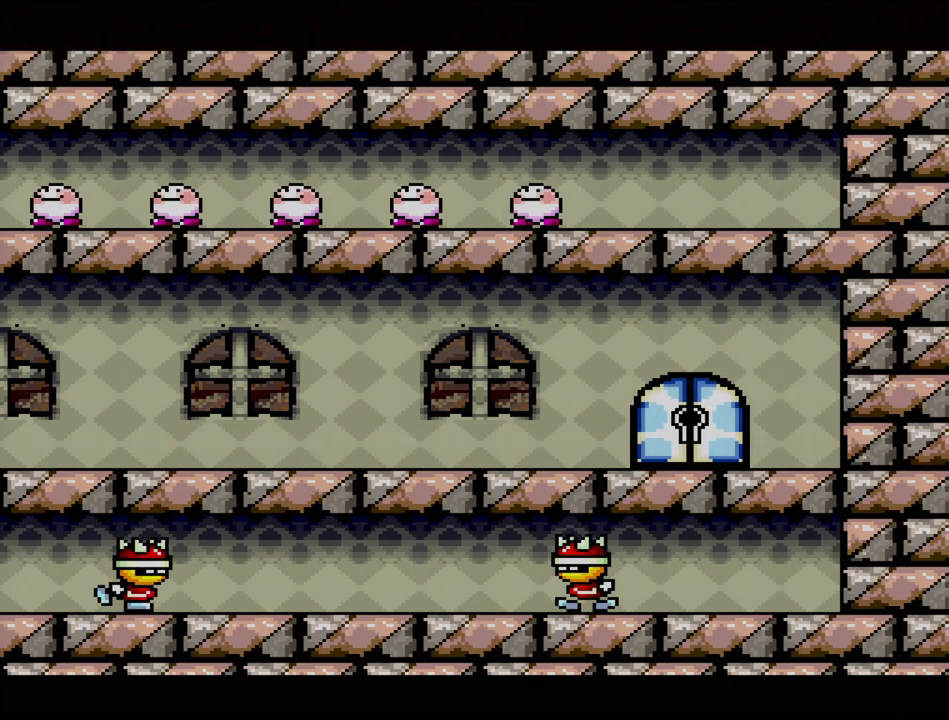
{"buttons": [], "events": []}
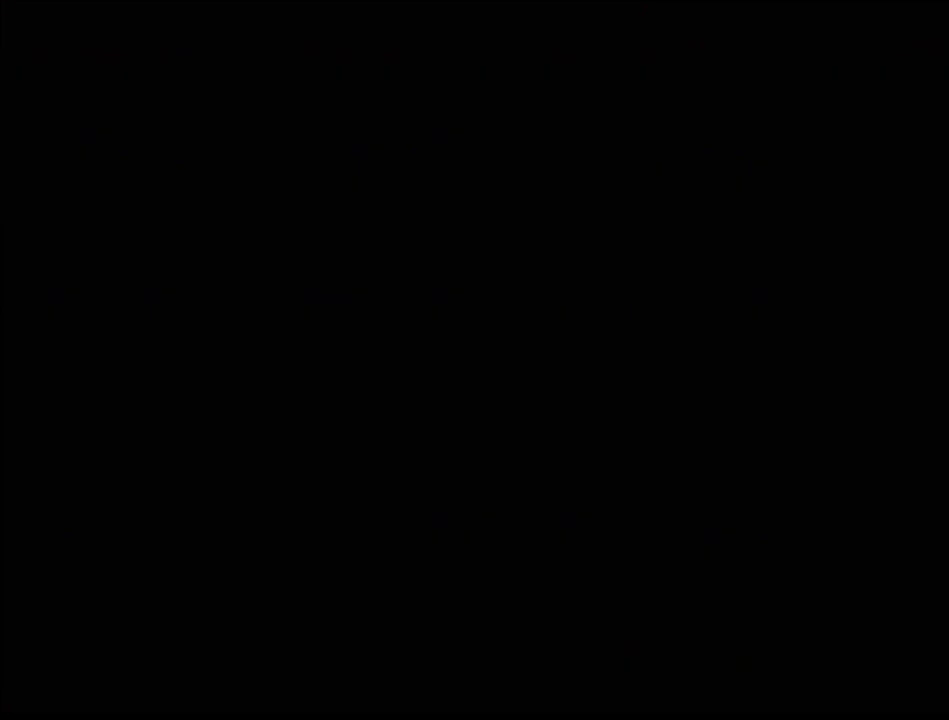
{"buttons": [], "events": []}
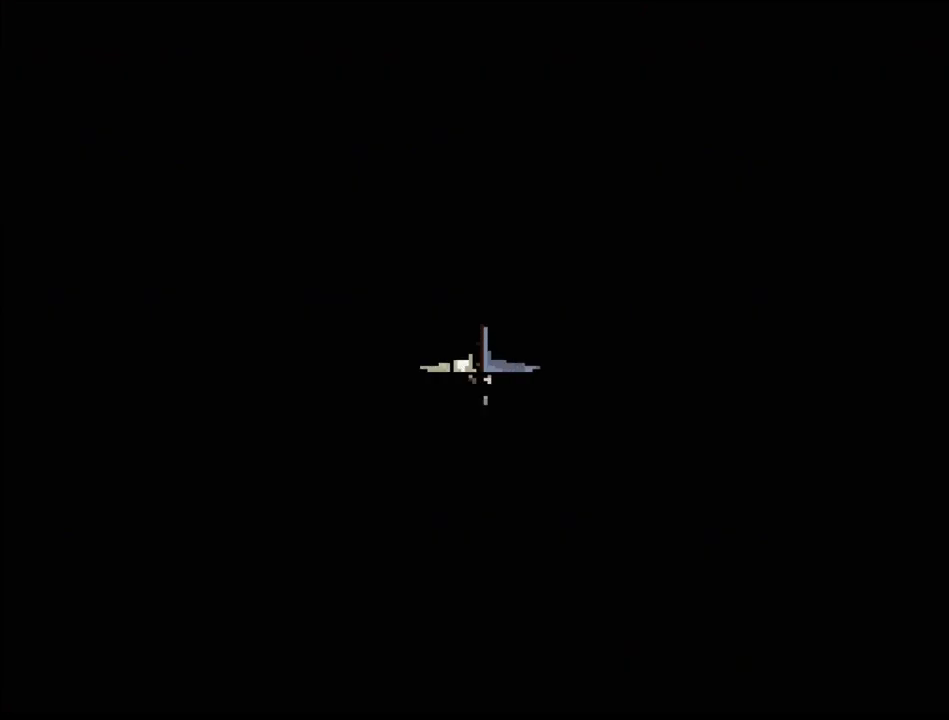
{"buttons": [], "events": []}
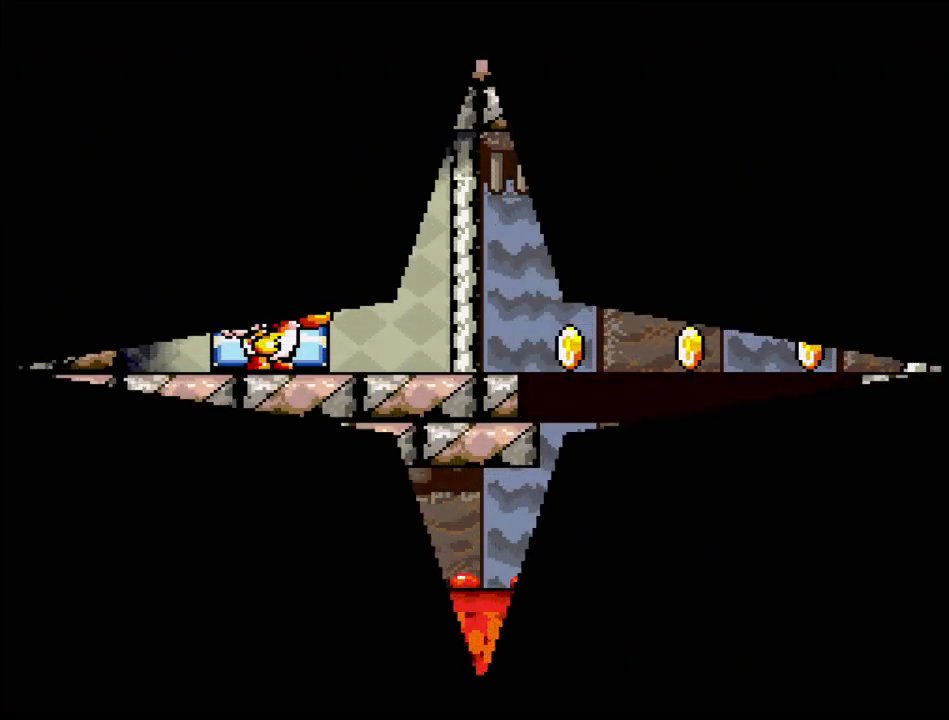
{"buttons": [], "events": []}
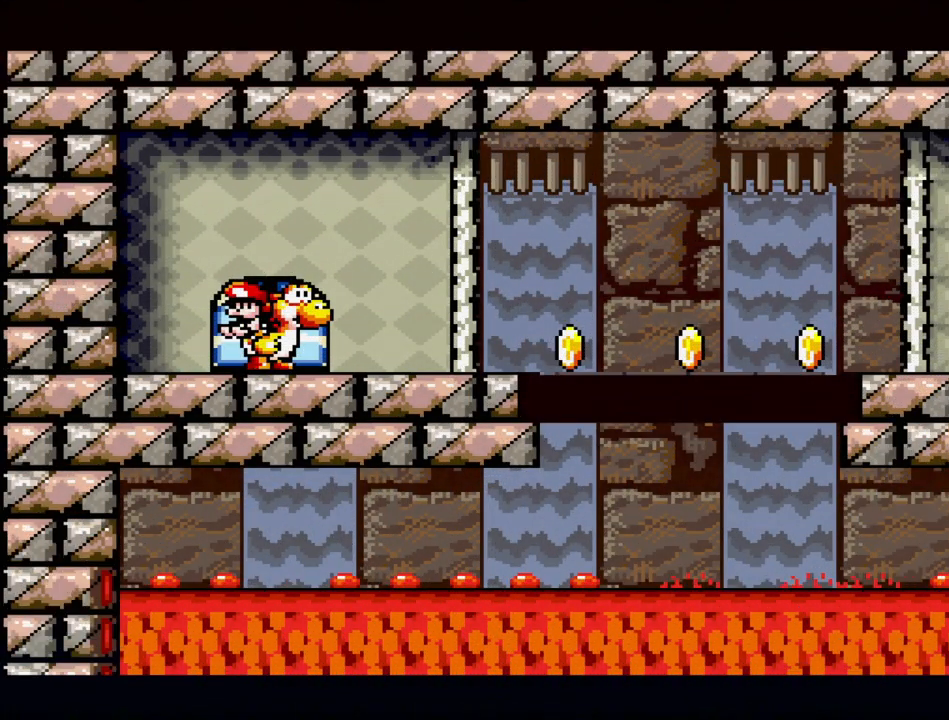
{"buttons": ["DPAD_RIGHT"], "events": [[200, "DPAD_RIGHT", "down"]]}
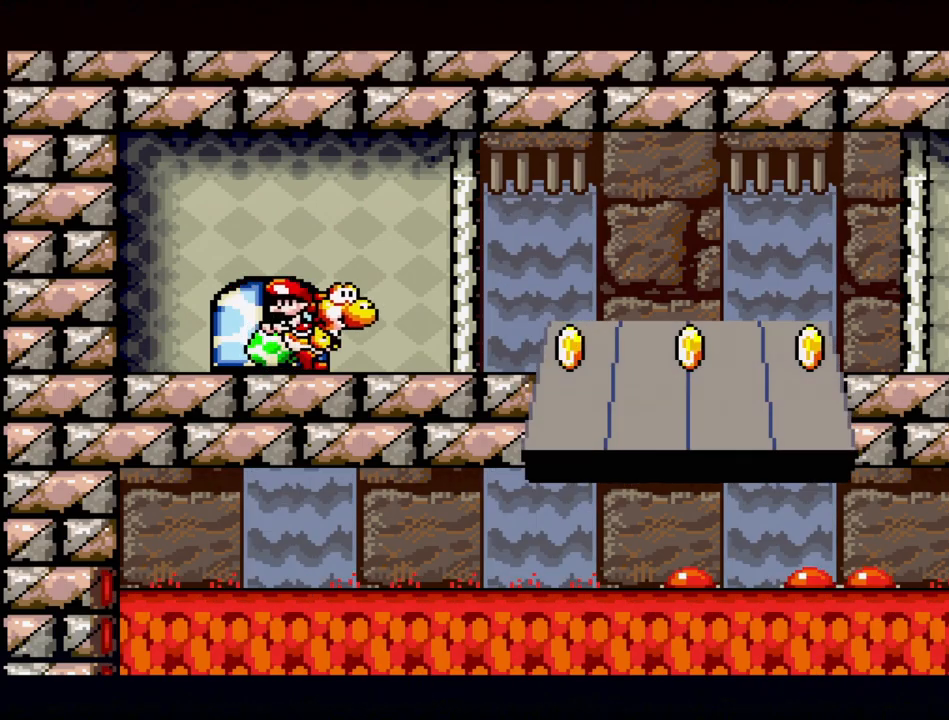
{"buttons": ["DPAD_RIGHT"], "events": [[67, "DPAD_RIGHT", "up"], [433, "DPAD_RIGHT", "down"]]}
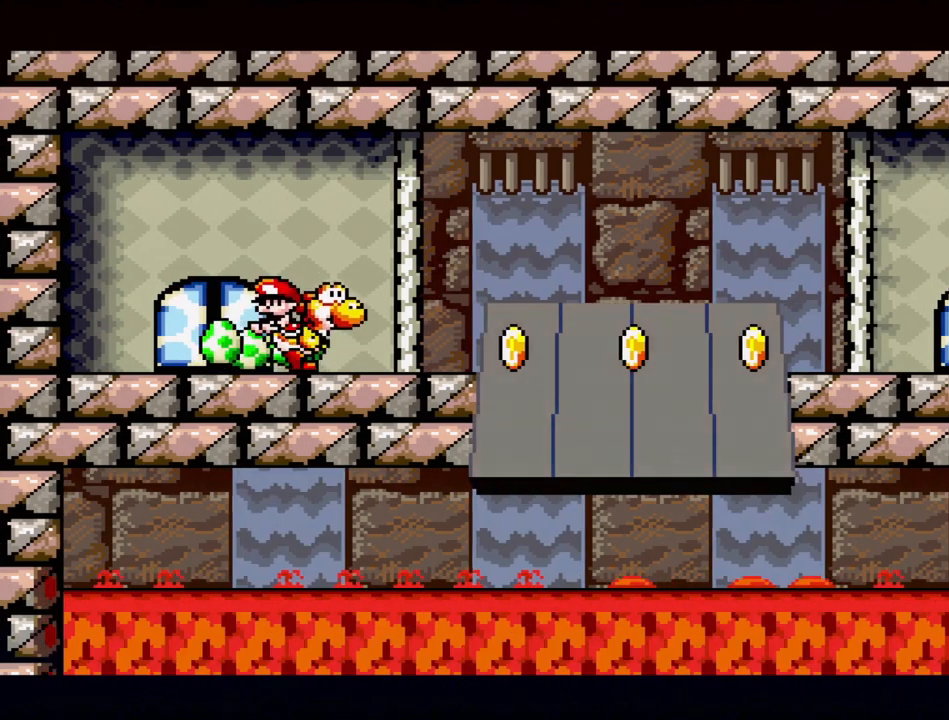
{"buttons": ["DPAD_LEFT"], "events": [[200, "DPAD_RIGHT", "up"], [483, "DPAD_LEFT", "down"]]}
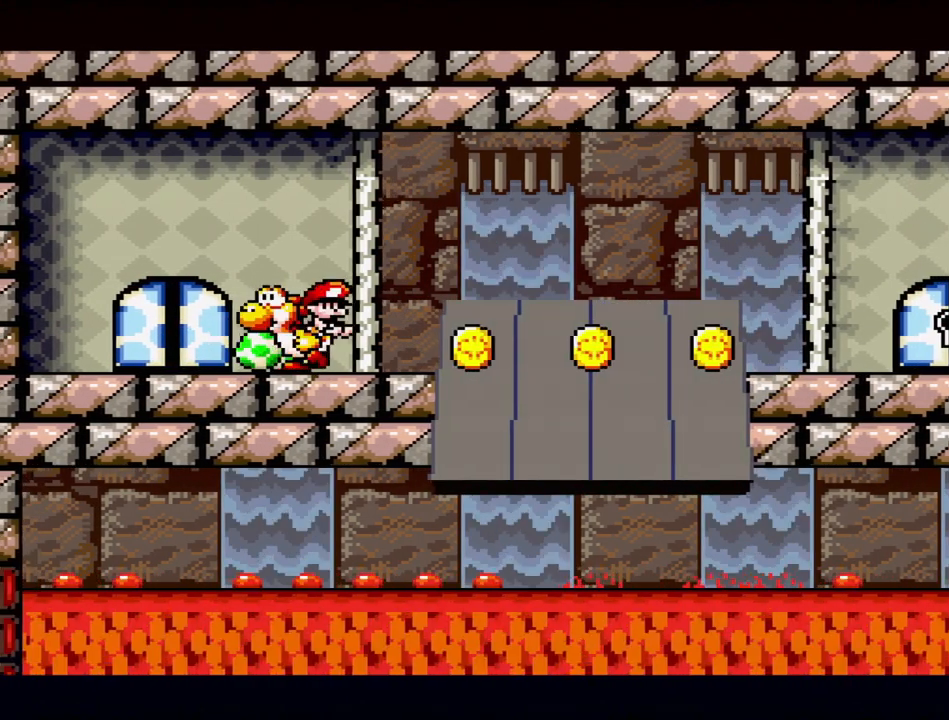
{"buttons": [], "events": [[417, "DPAD_LEFT", "up"]]}
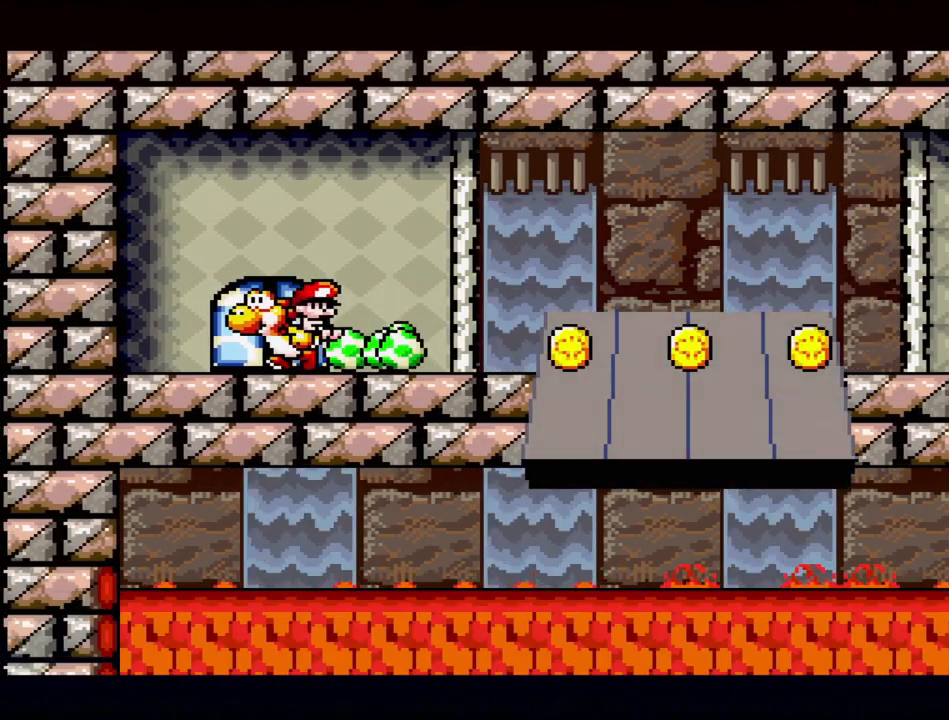
{"buttons": [], "events": [[67, "DPAD_UP", "down"], [200, "DPAD_UP", "up"]]}
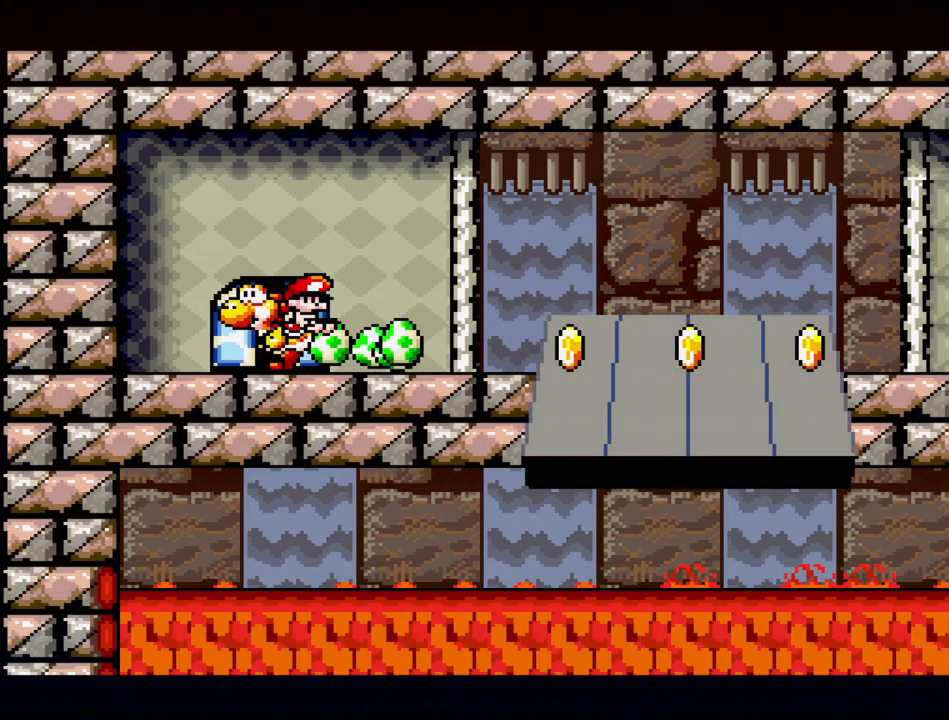
{"buttons": [], "events": []}
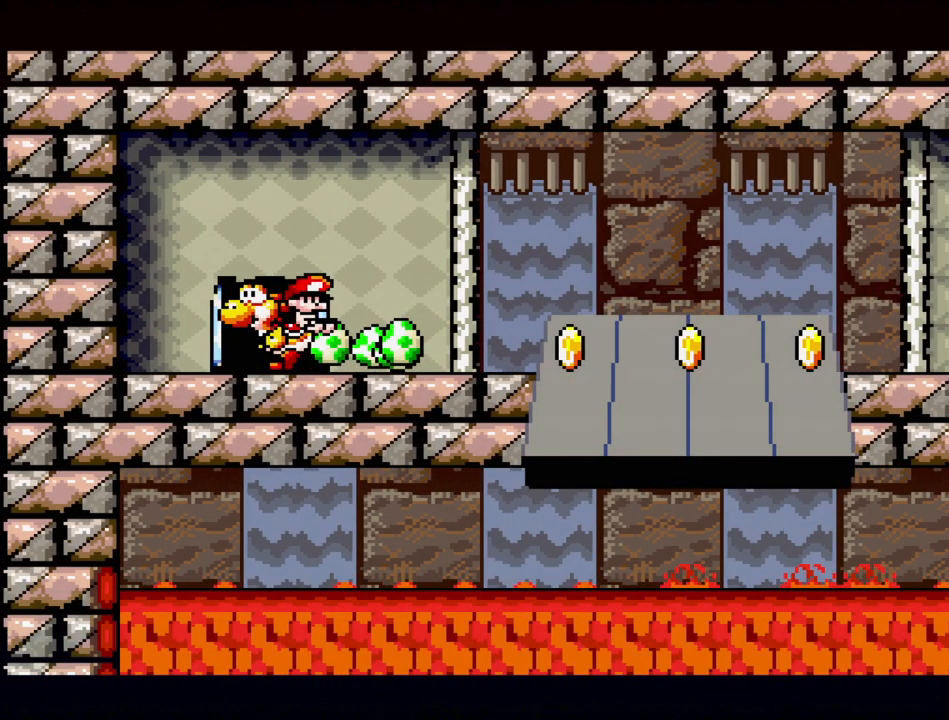
{"buttons": [], "events": []}
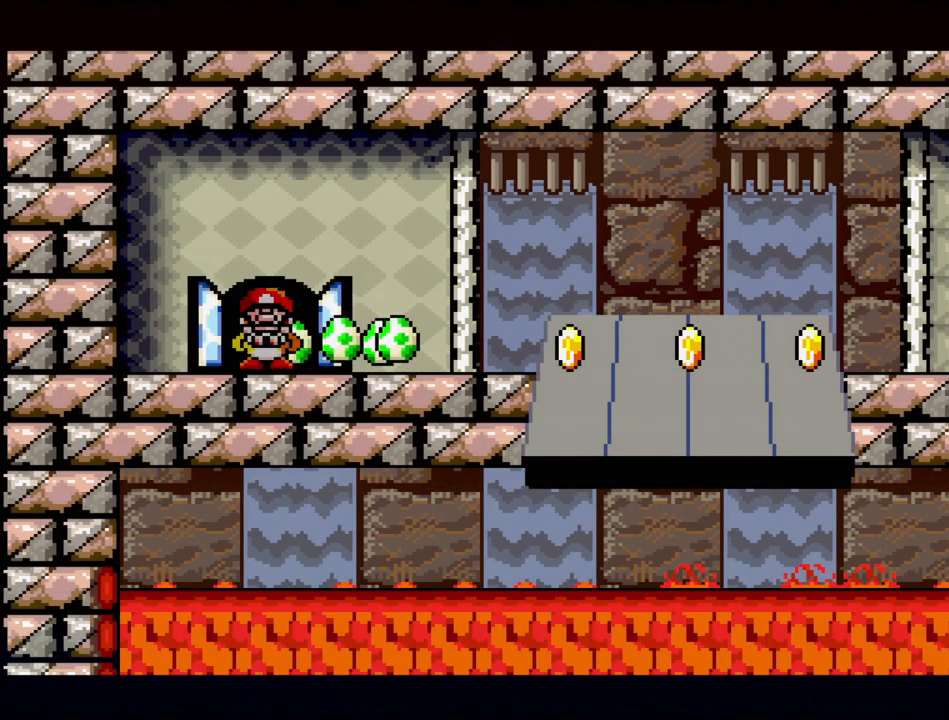
{"buttons": [], "events": []}
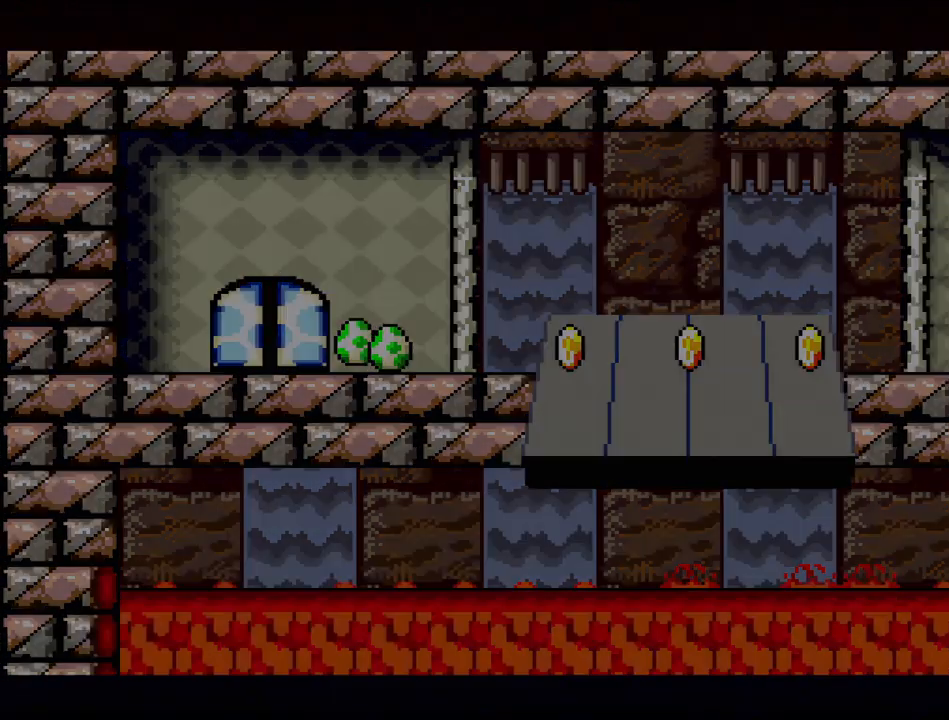
{"buttons": [], "events": []}
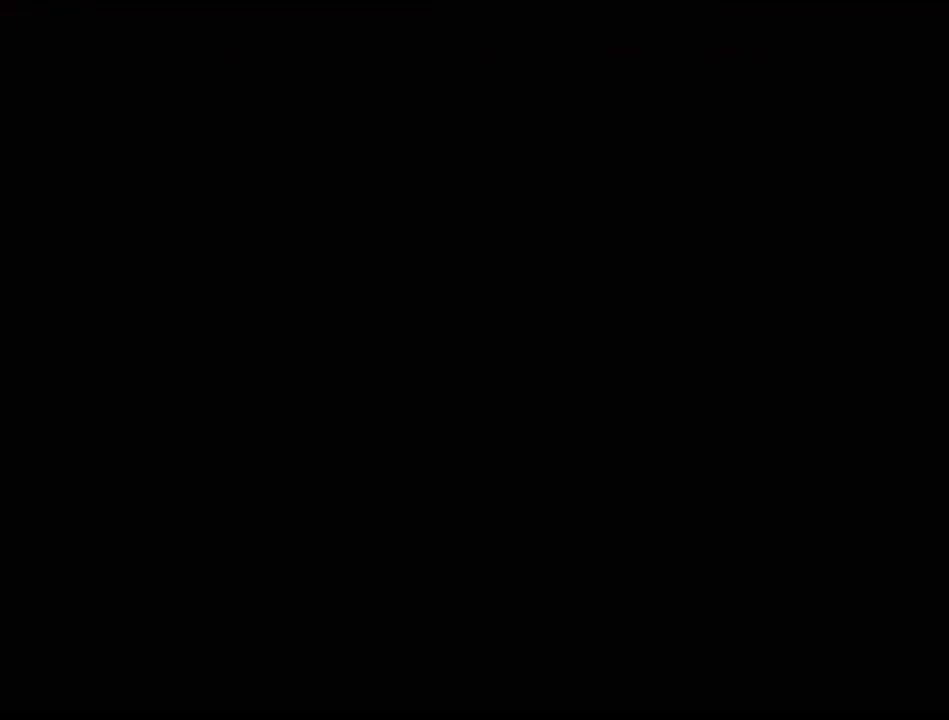
{"buttons": [], "events": []}
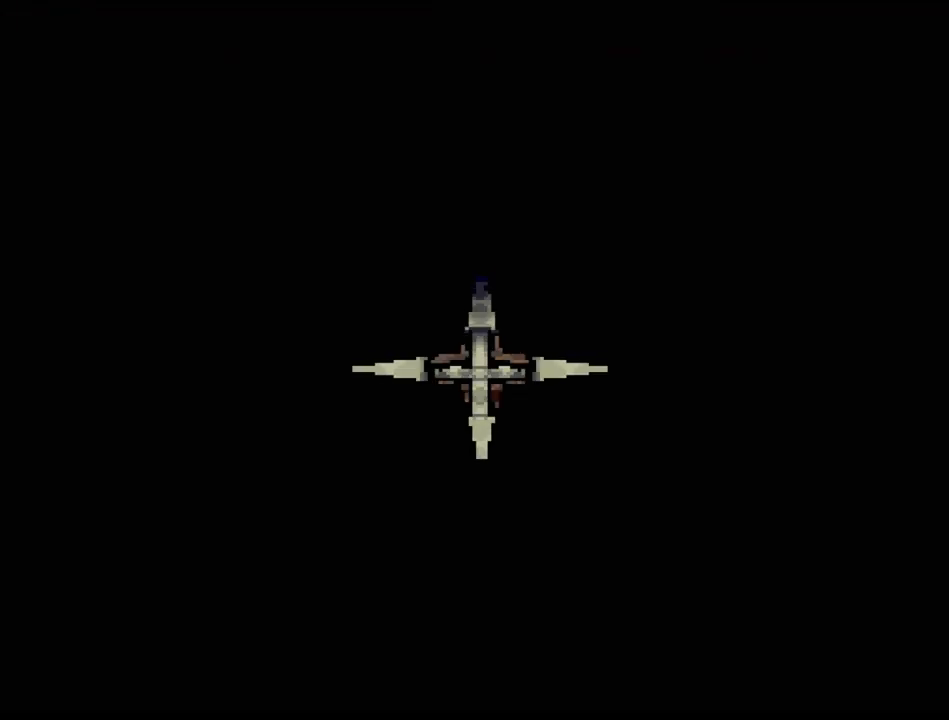
{"buttons": [], "events": []}
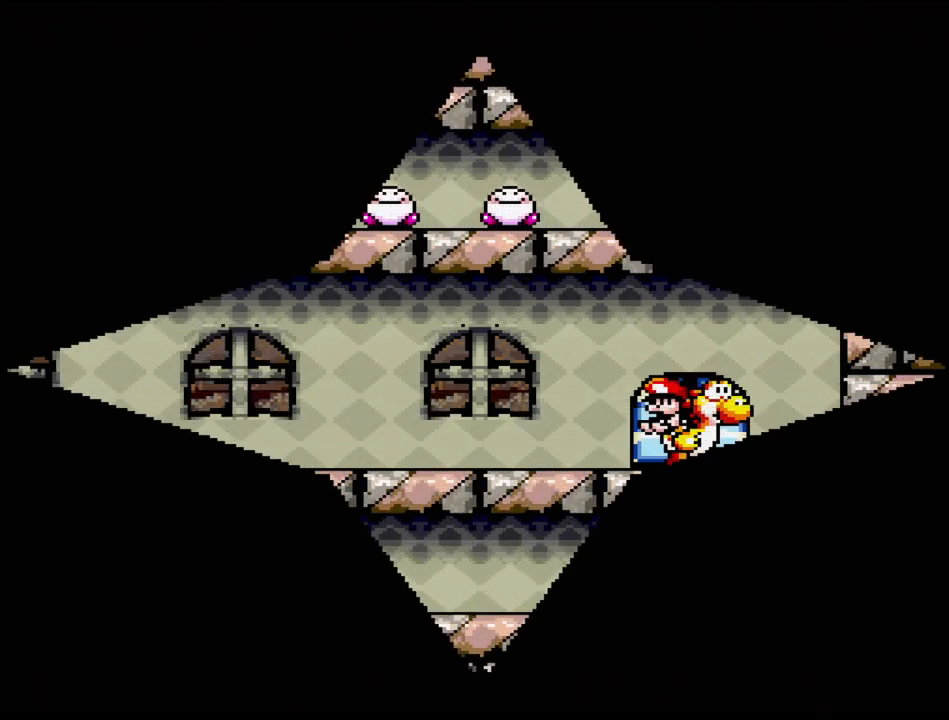
{"buttons": ["DPAD_LEFT"], "events": [[167, "DPAD_LEFT", "down"]]}
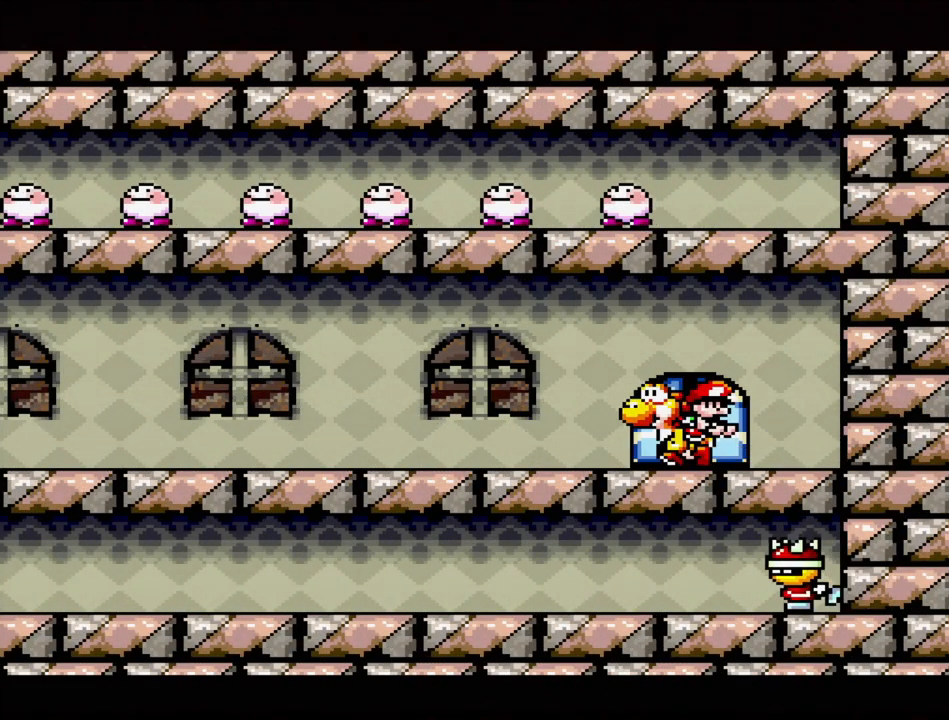
{"buttons": ["DPAD_LEFT"], "events": []}
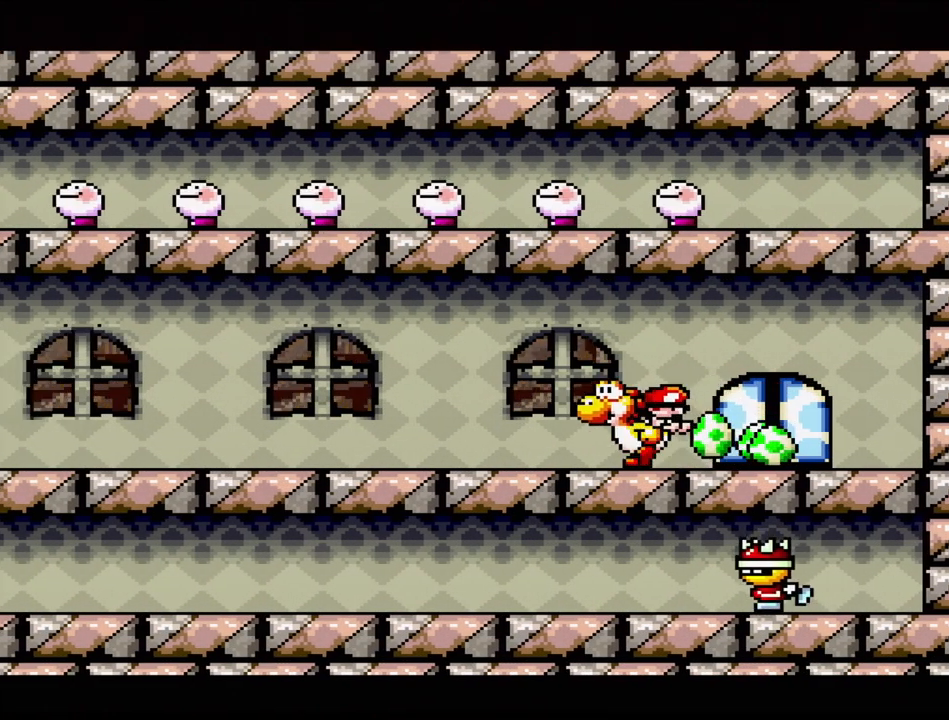
{"buttons": ["DPAD_LEFT"], "events": [[67, "B", "down"], [183, "B", "up"]]}
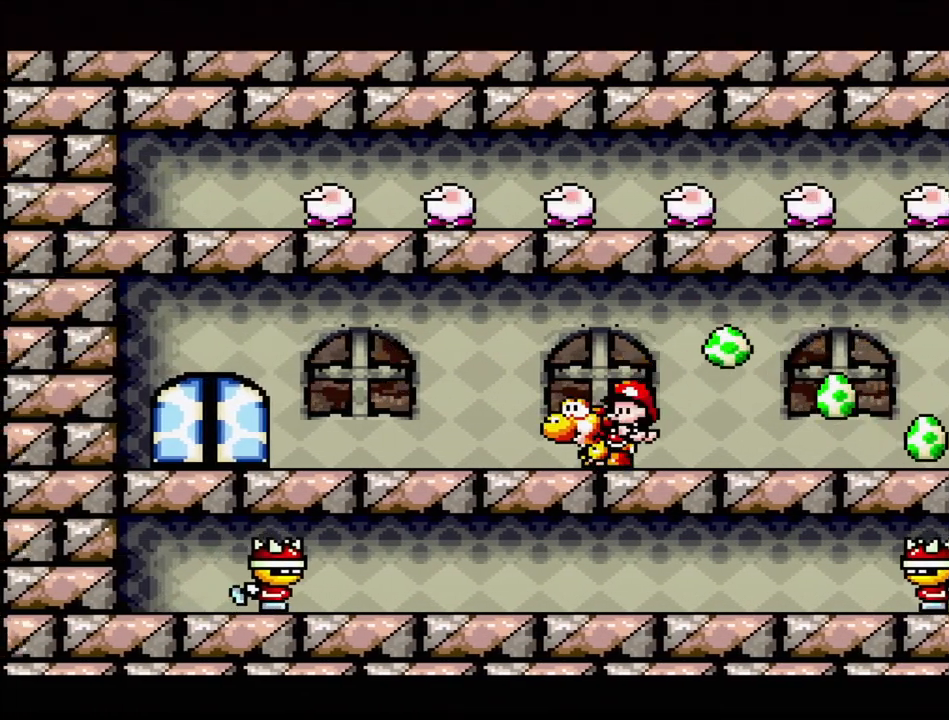
{"buttons": [], "events": [[450, "DPAD_LEFT", "up"]]}
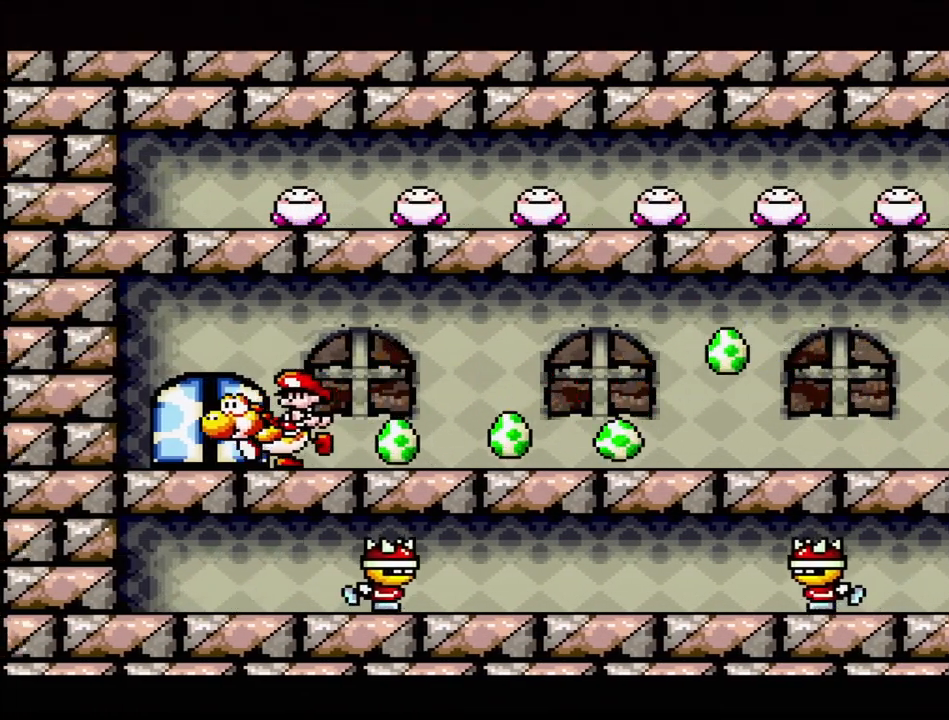
{"buttons": [], "events": [[67, "DPAD_UP", "down"], [183, "DPAD_UP", "up"]]}
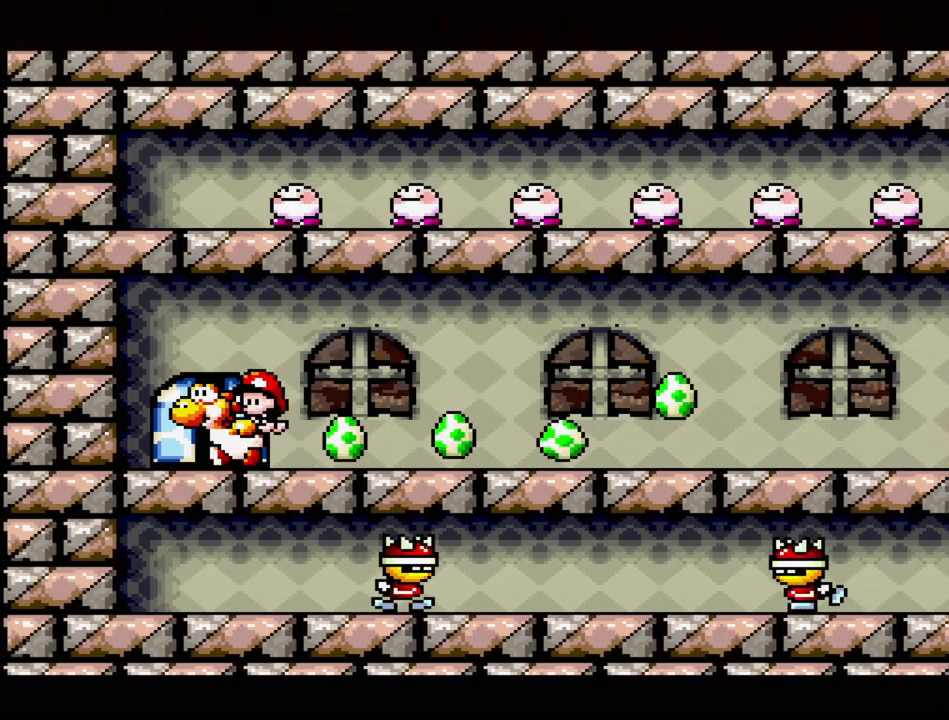
{"buttons": [], "events": []}
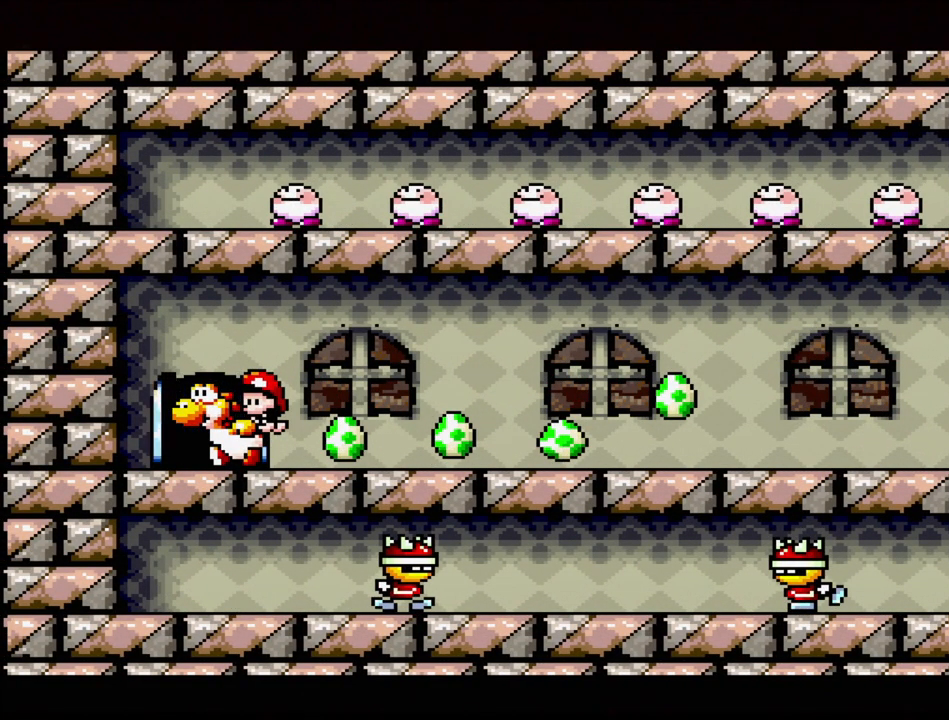
{"buttons": [], "events": []}
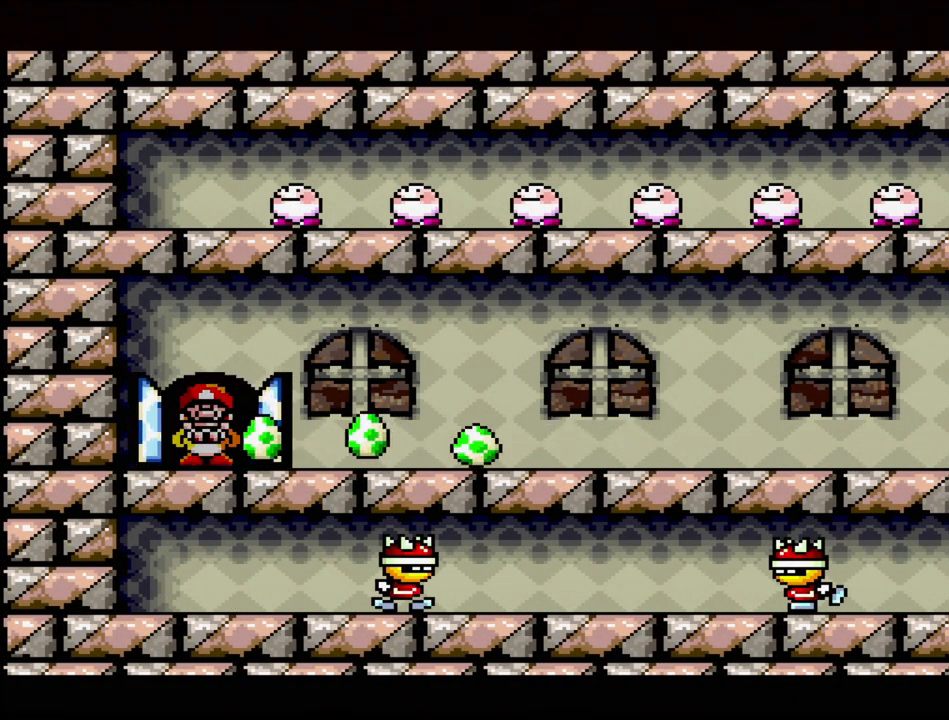
{"buttons": [], "events": []}
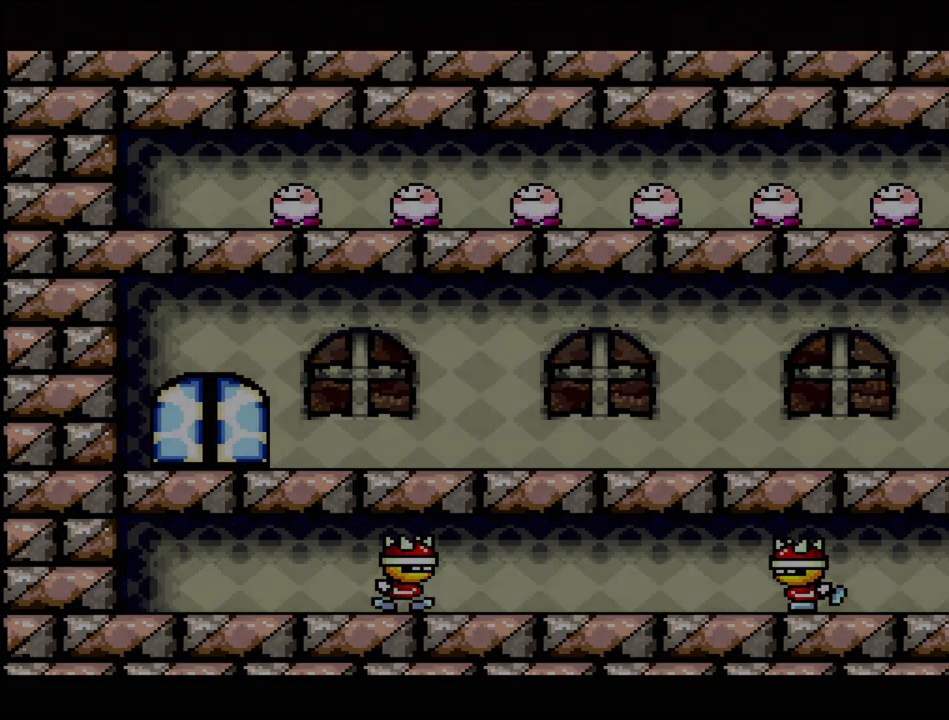
{"buttons": [], "events": []}
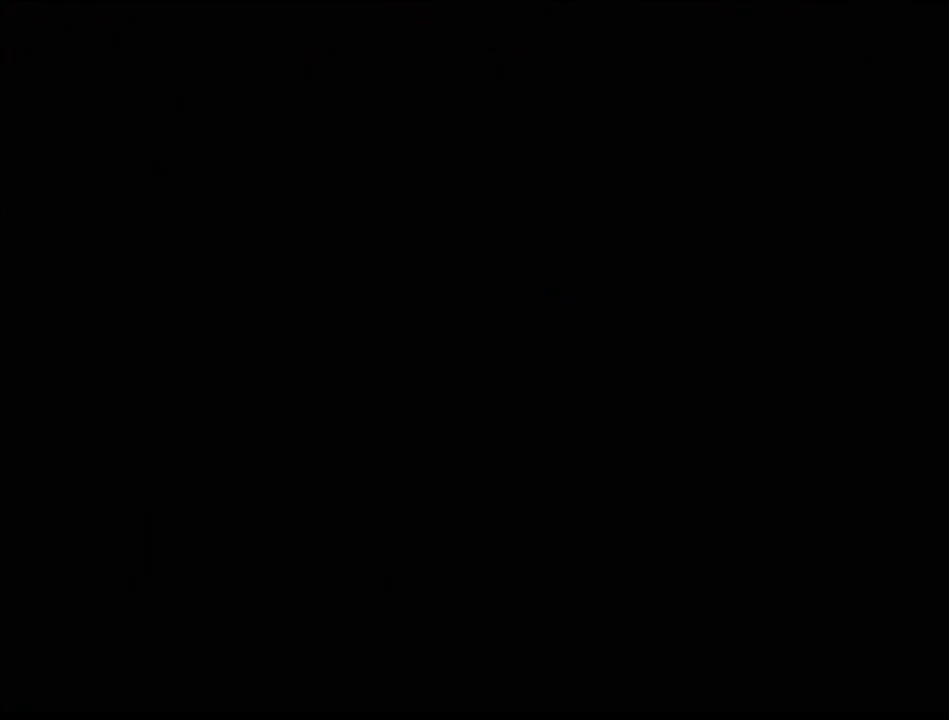
{"buttons": [], "events": []}
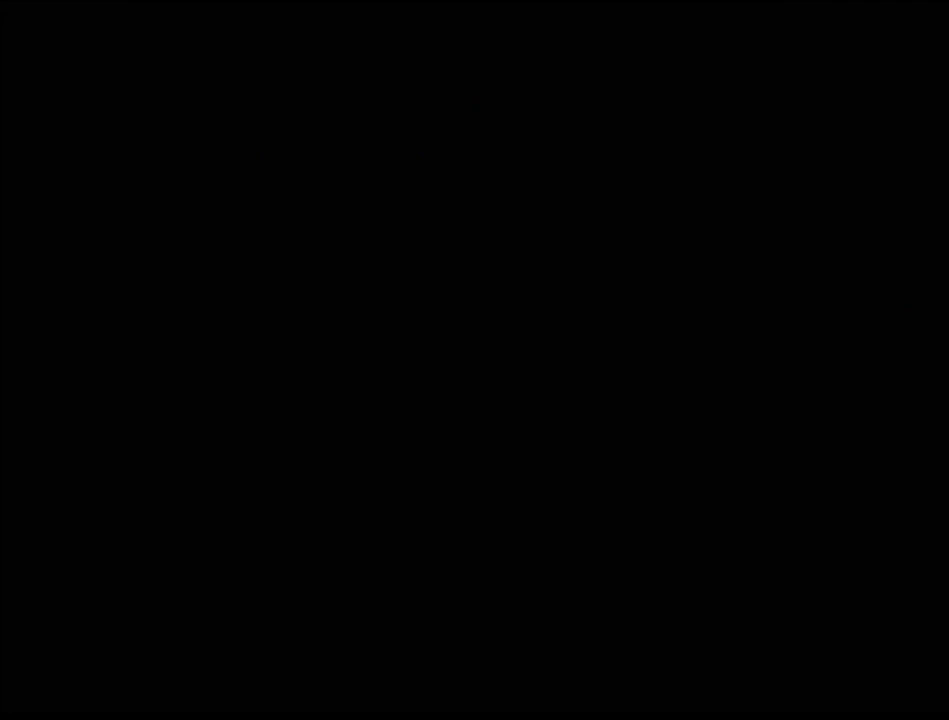
{"buttons": [], "events": []}
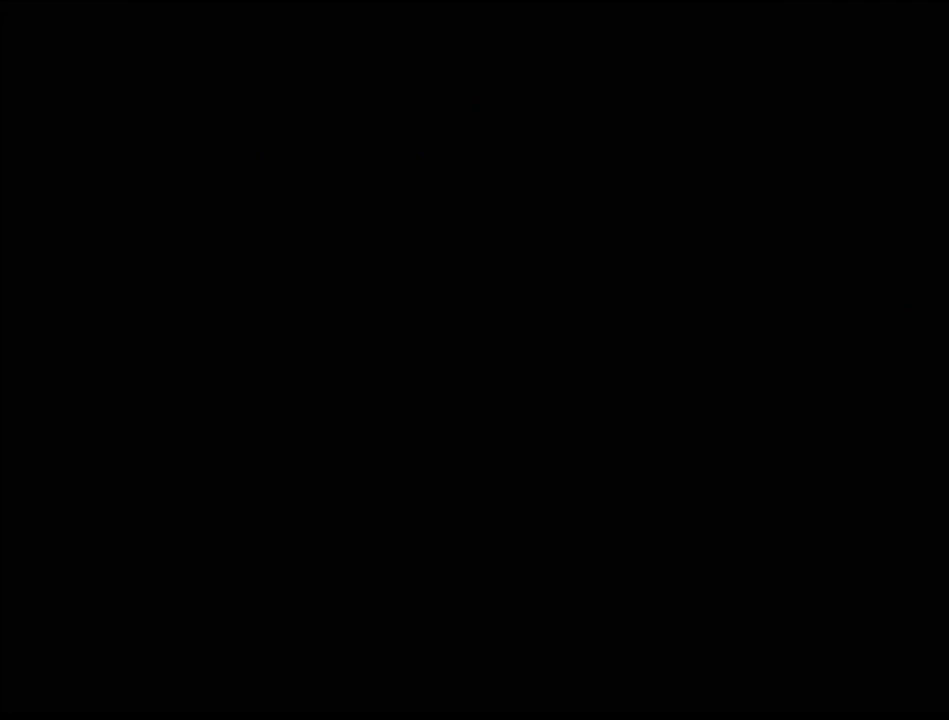
{"buttons": [], "events": []}
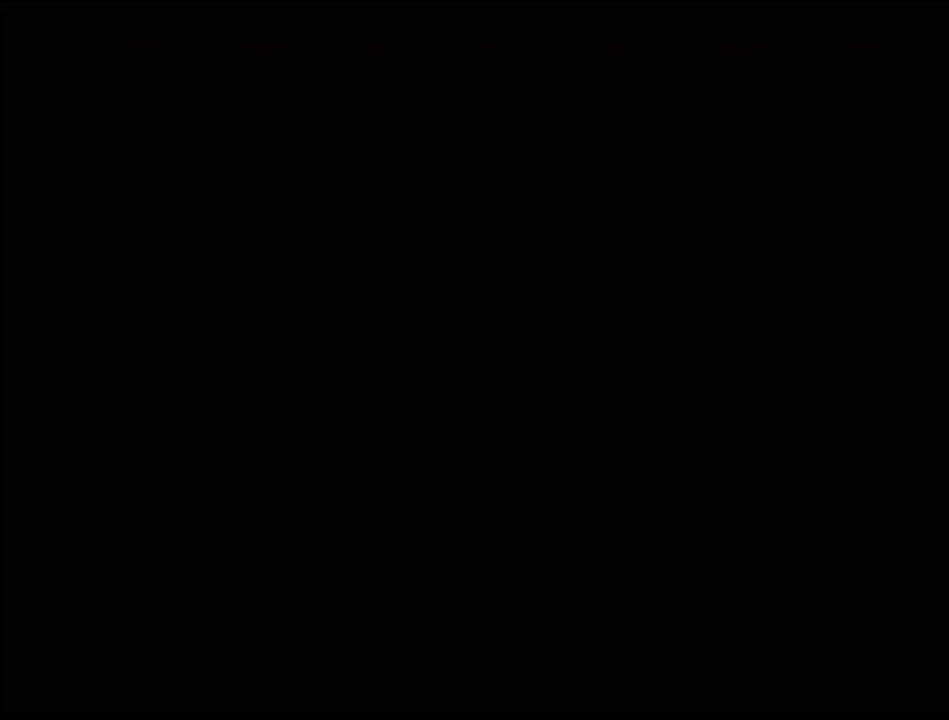
{"buttons": [], "events": []}